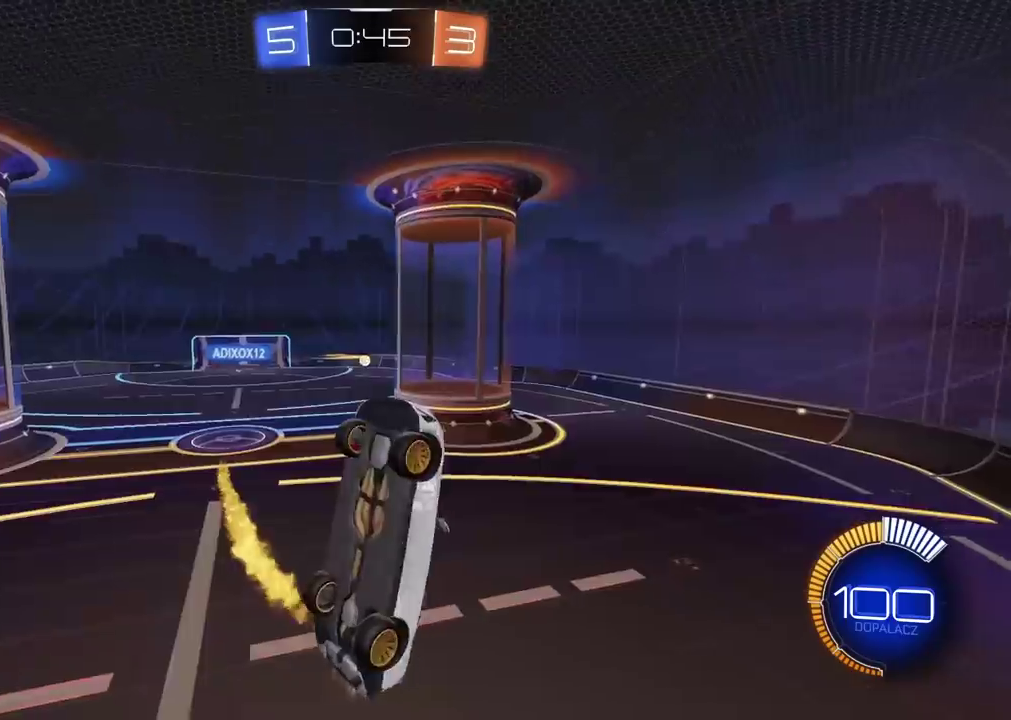
Gameplay with a controller (PlayStation layout); each line is a JSON object with the inputs held at the frame after it. "events" lists button and stick changes between this image and that frame as [ms after this image, input, new state], when the widget could be followed in between. Not read: L1.
{"buttons": ["CIRCLE", "R2"], "left_stick": "center", "right_stick": "center", "events": []}
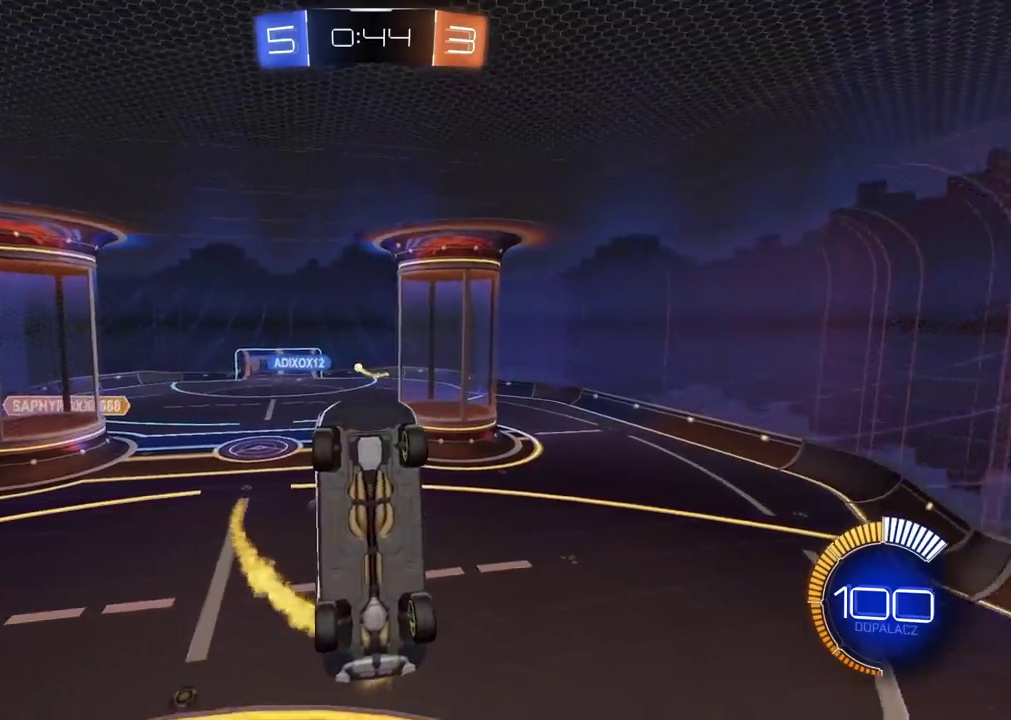
{"buttons": ["CIRCLE", "R2"], "left_stick": "center", "right_stick": "center", "events": []}
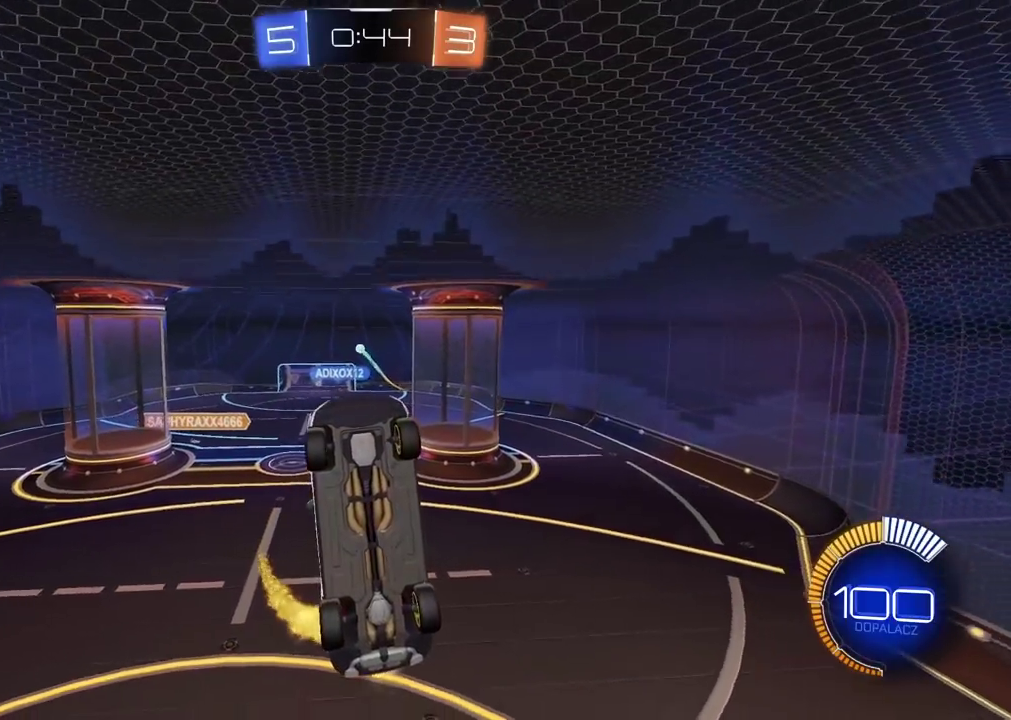
{"buttons": ["CIRCLE", "R2"], "left_stick": "right", "right_stick": "center", "events": [[400, "left_stick", "right"]]}
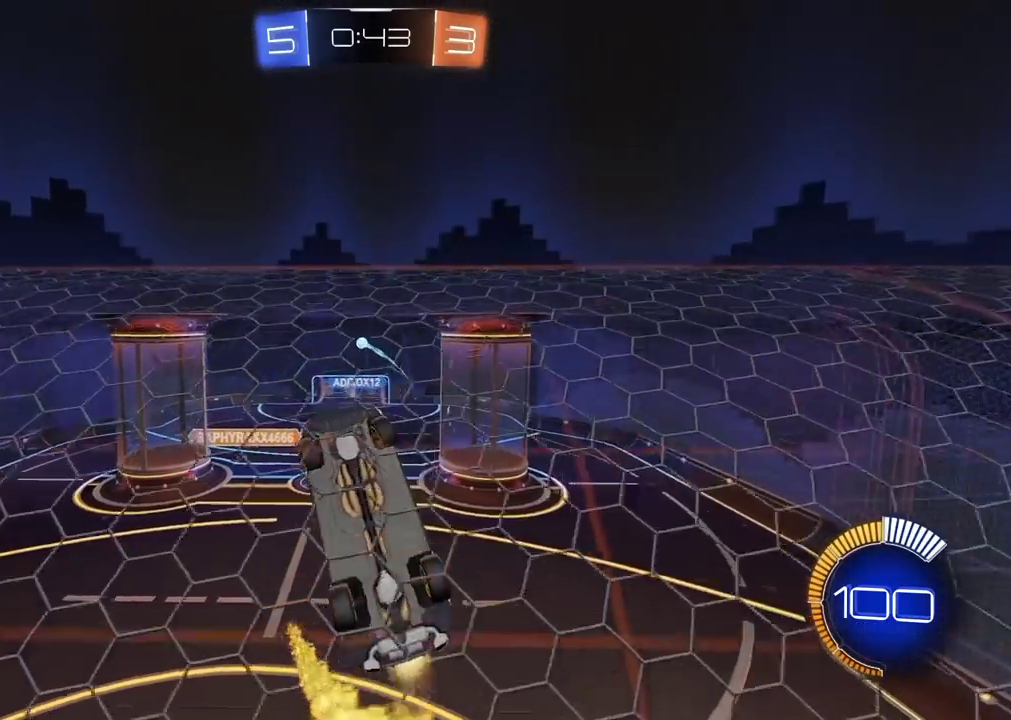
{"buttons": ["CROSS"], "left_stick": "center", "right_stick": "center", "events": [[100, "left_stick", "center"], [250, "left_stick", "left"], [350, "CIRCLE", "up"], [367, "left_stick", "center"], [467, "CROSS", "down"], [467, "R2", "up"]]}
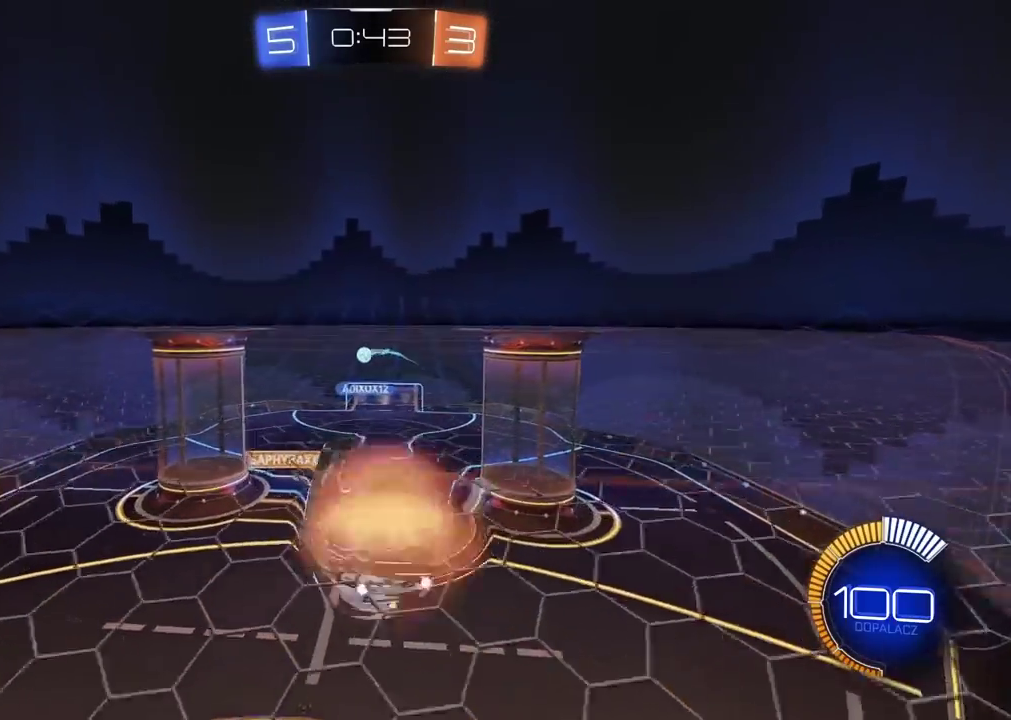
{"buttons": ["CIRCLE", "R2"], "left_stick": "up-left", "right_stick": "center", "events": [[33, "L2", "down"], [33, "left_stick", "down-right"], [83, "left_stick", "down"], [167, "CROSS", "up"], [183, "left_stick", "down-left"], [217, "R2", "down"], [267, "CIRCLE", "down"], [450, "L2", "up"], [450, "left_stick", "up-left"]]}
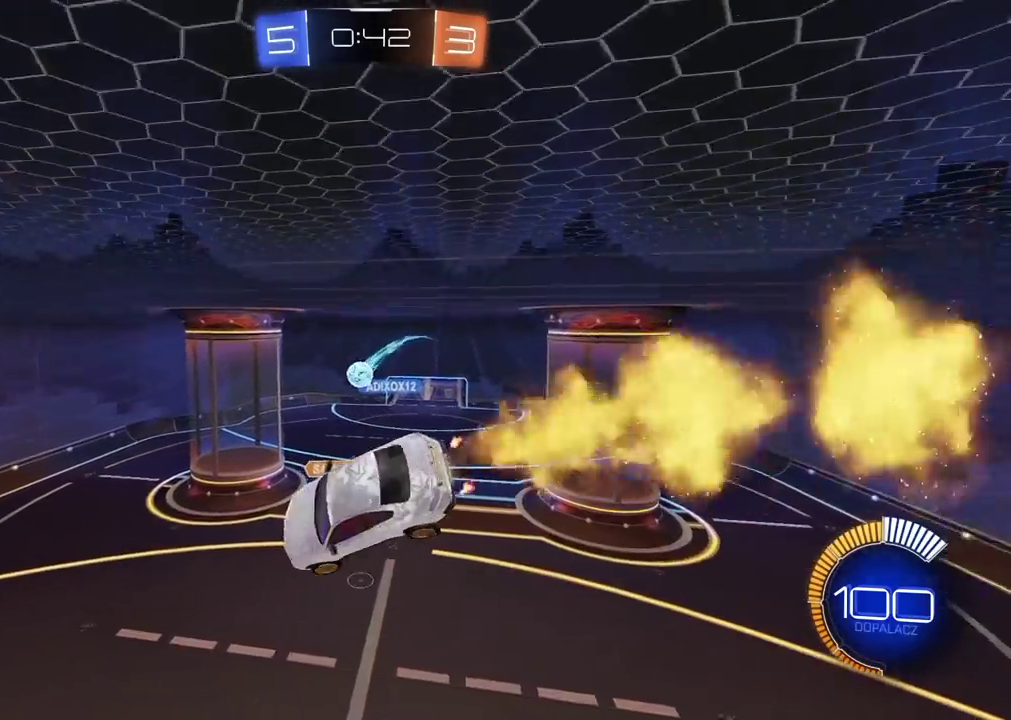
{"buttons": ["CROSS", "CIRCLE", "R2", "L3"], "left_stick": "up", "right_stick": "center", "events": [[100, "left_stick", "center"], [383, "left_stick", "up"], [417, "L3", "down"], [450, "CROSS", "down"]]}
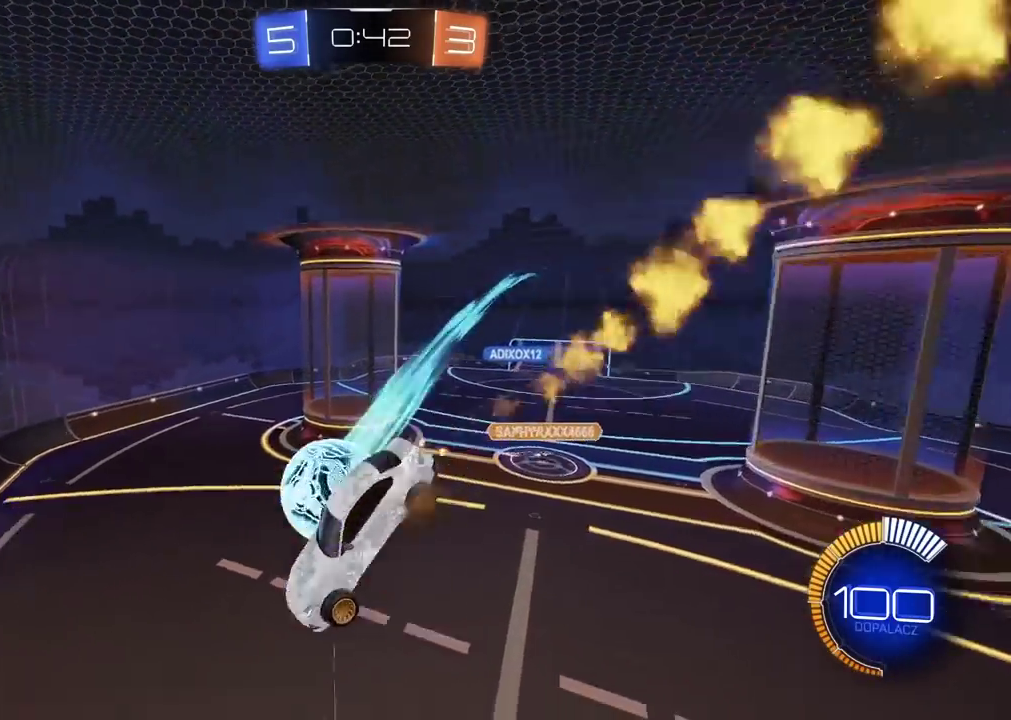
{"buttons": ["R2"], "left_stick": "center", "right_stick": "center", "events": [[133, "L3", "up"], [183, "left_stick", "center"], [233, "CROSS", "up"], [267, "CIRCLE", "up"]]}
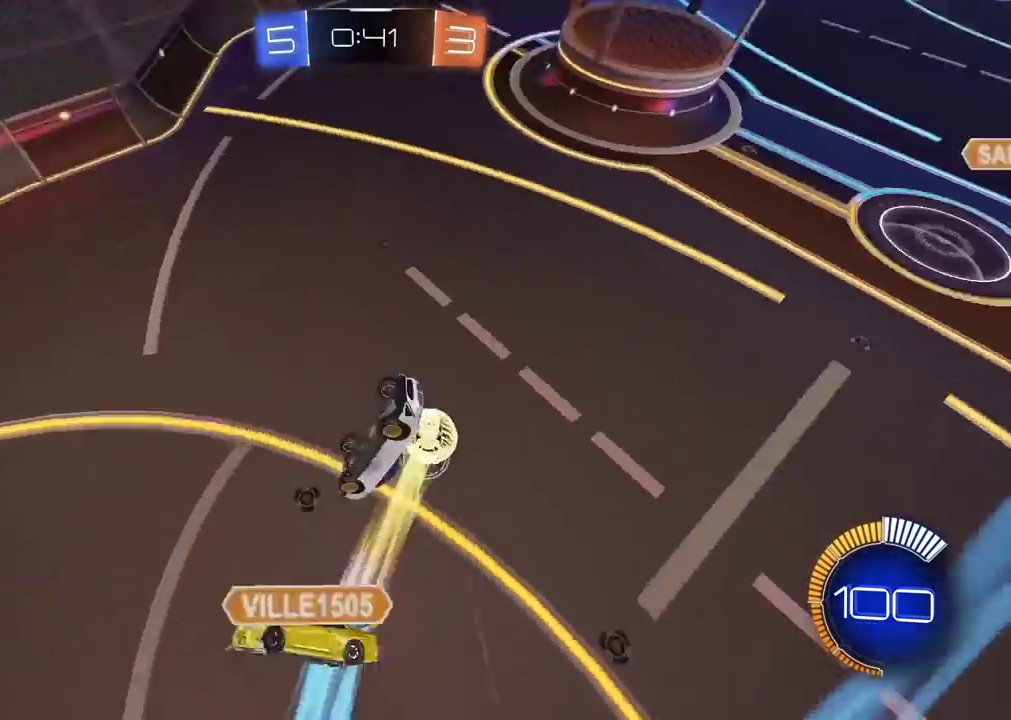
{"buttons": ["R2"], "left_stick": "center", "right_stick": "center", "events": []}
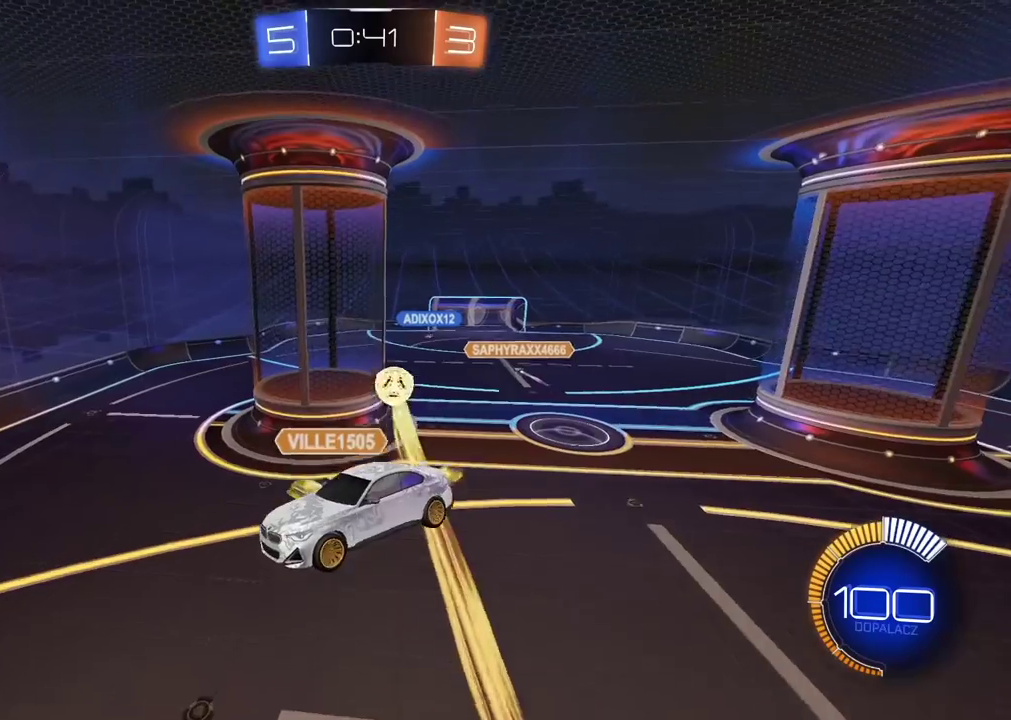
{"buttons": ["R2"], "left_stick": "left", "right_stick": "center", "events": [[350, "left_stick", "left"]]}
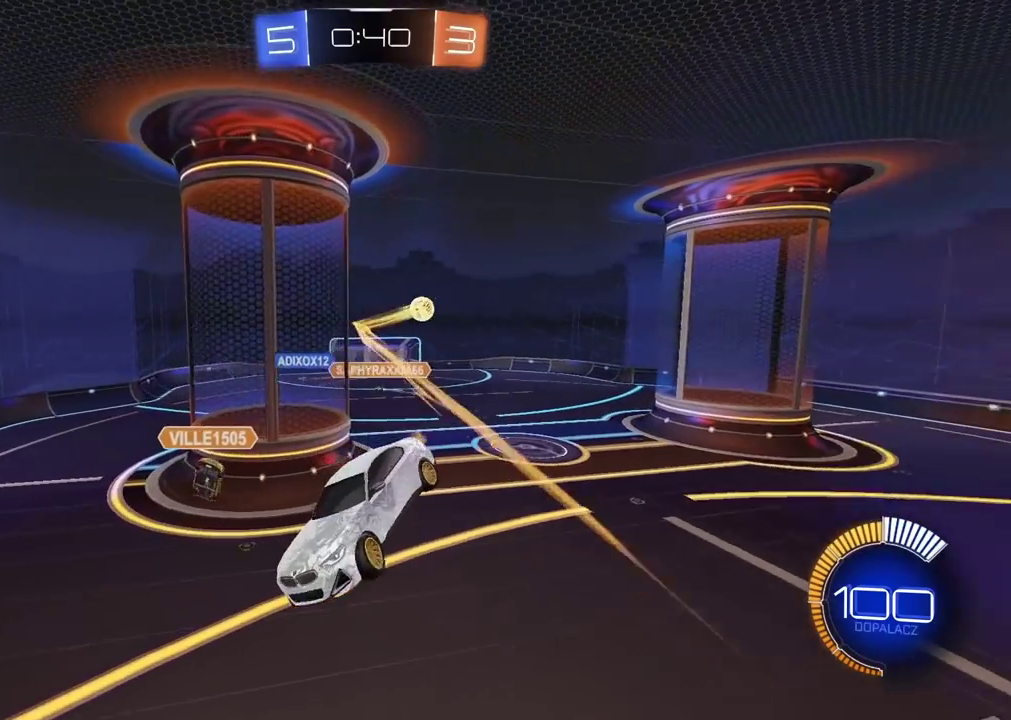
{"buttons": ["R2"], "left_stick": "center", "right_stick": "center", "events": [[117, "left_stick", "center"], [317, "left_stick", "left"], [417, "left_stick", "center"]]}
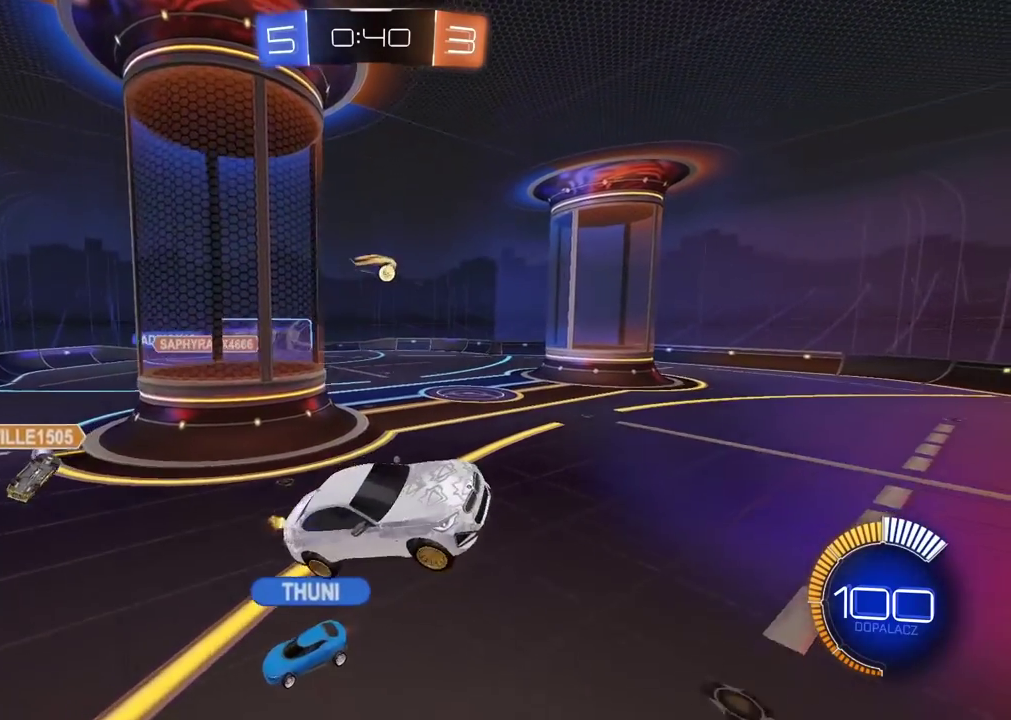
{"buttons": ["CIRCLE", "R2"], "left_stick": "center", "right_stick": "center", "events": [[450, "CIRCLE", "down"]]}
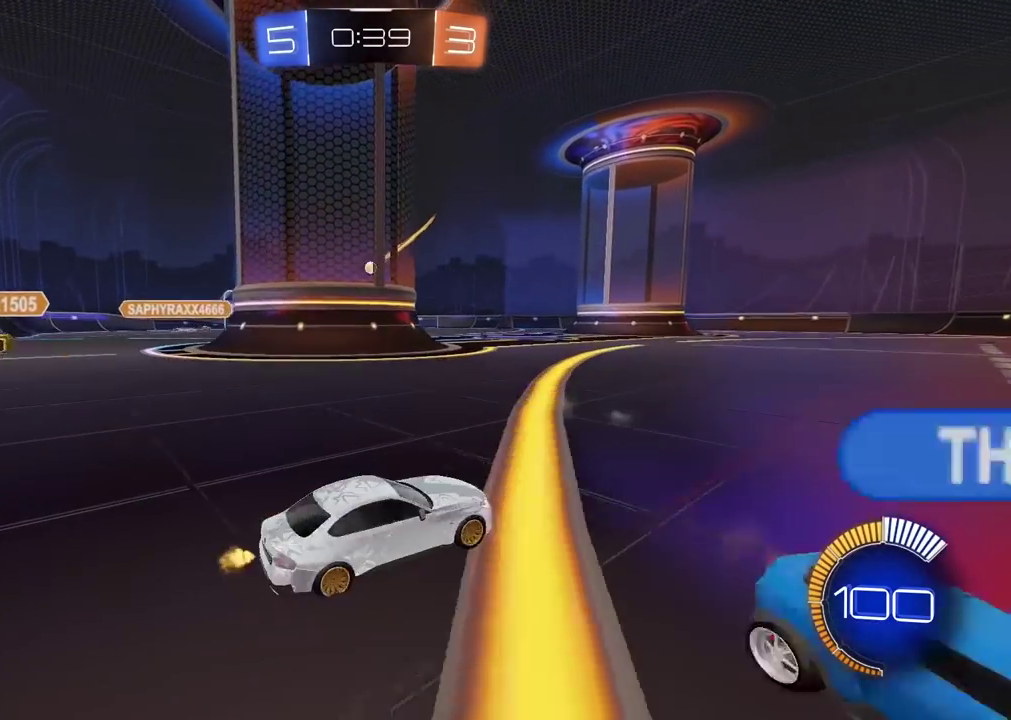
{"buttons": ["CIRCLE", "R2"], "left_stick": "center", "right_stick": "center", "events": []}
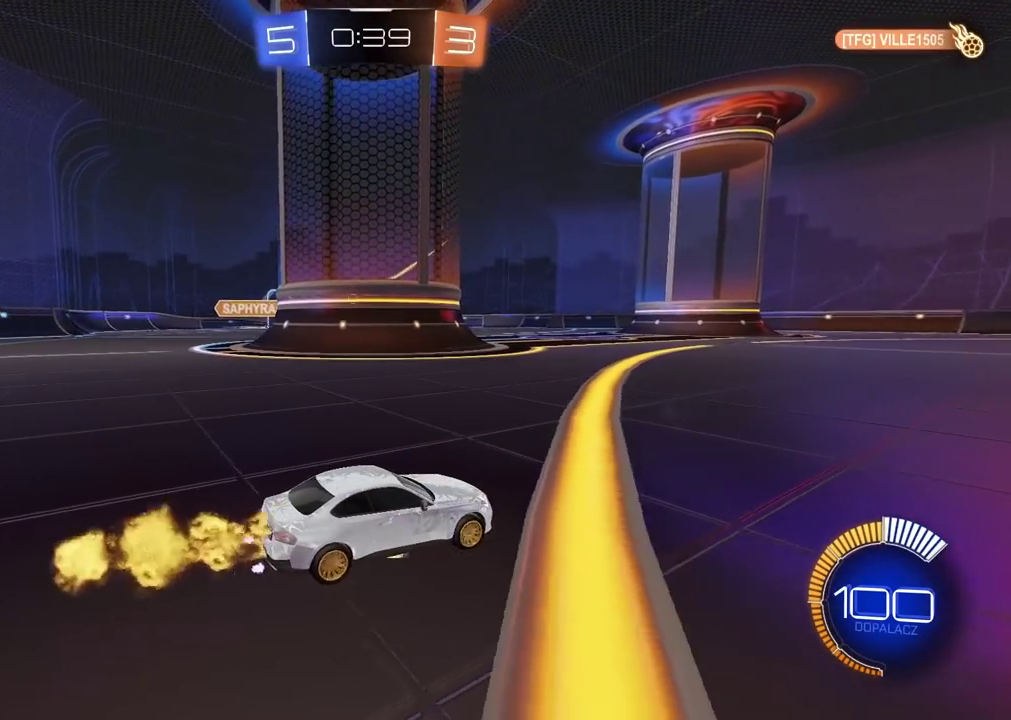
{"buttons": ["CIRCLE", "R2"], "left_stick": "center", "right_stick": "center", "events": []}
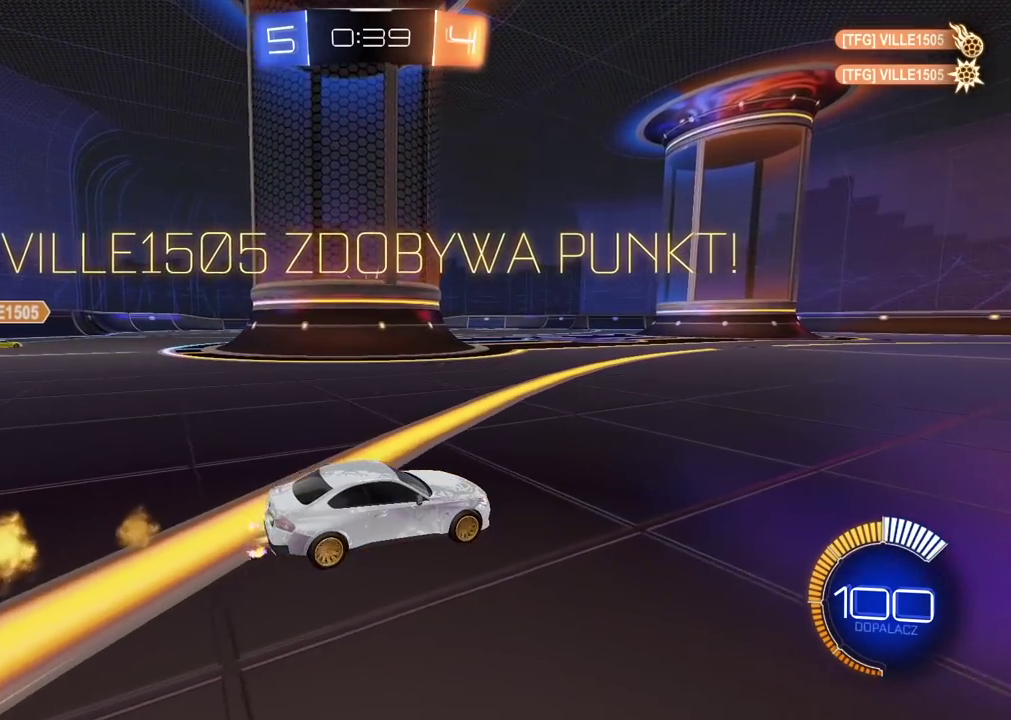
{"buttons": ["CIRCLE", "R2"], "left_stick": "center", "right_stick": "center", "events": []}
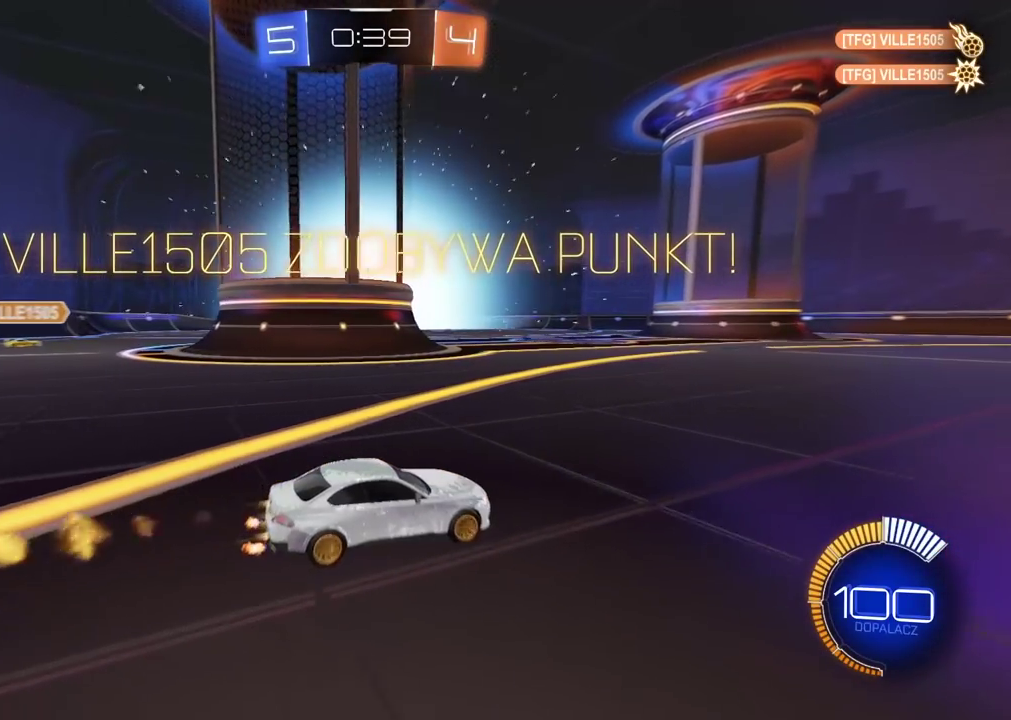
{"buttons": ["CIRCLE", "R2"], "left_stick": "left", "right_stick": "center", "events": [[350, "left_stick", "left"]]}
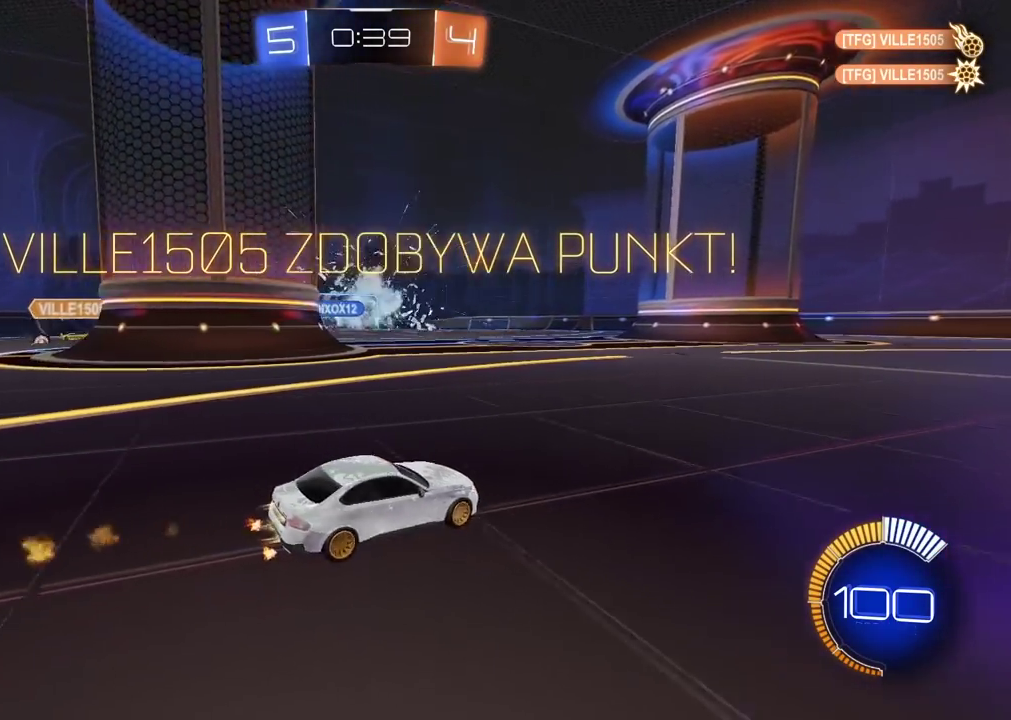
{"buttons": ["CIRCLE", "R2"], "left_stick": "down-left", "right_stick": "center", "events": [[483, "left_stick", "down-left"]]}
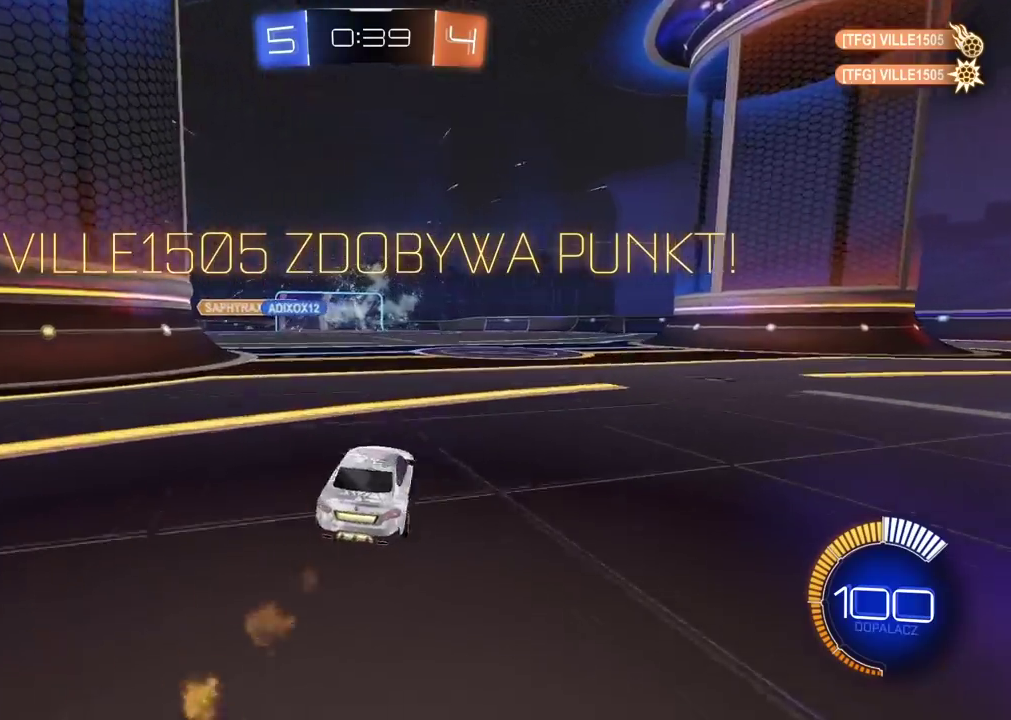
{"buttons": ["CROSS", "CIRCLE", "TRIANGLE", "L2", "R2"], "left_stick": "up-left", "right_stick": "center", "events": [[17, "CROSS", "down"], [50, "left_stick", "down"], [150, "CROSS", "up"], [167, "left_stick", "center"], [250, "CROSS", "down"], [300, "left_stick", "down-left"], [350, "left_stick", "left"], [417, "L2", "down"], [483, "TRIANGLE", "down"], [500, "left_stick", "up-left"]]}
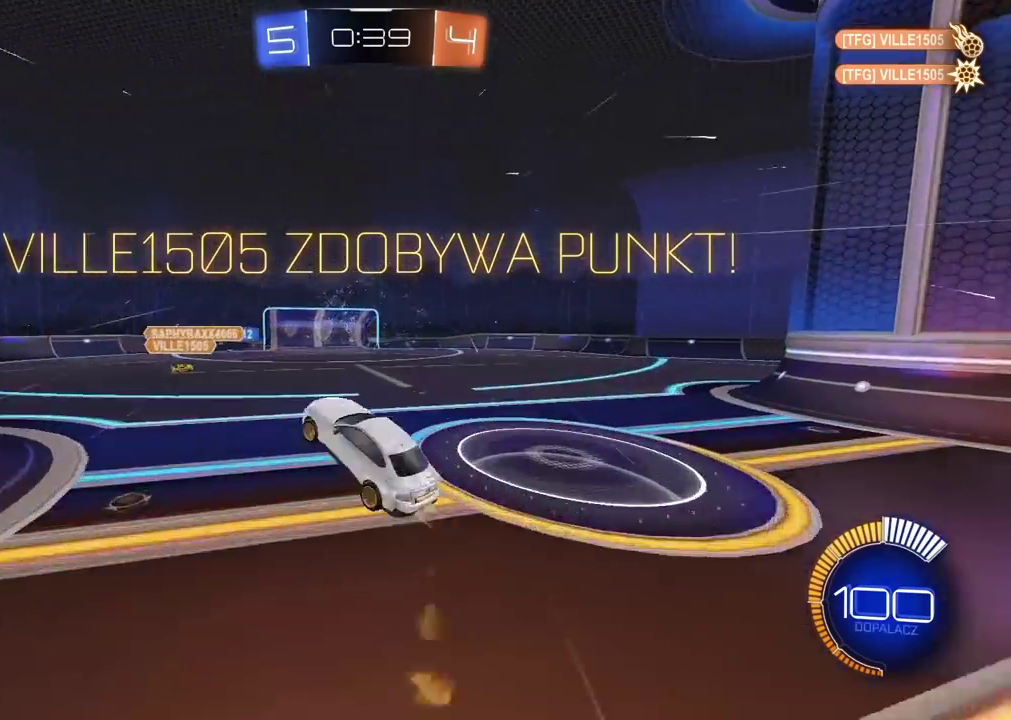
{"buttons": ["CIRCLE", "L2", "R2"], "left_stick": "center", "right_stick": "center", "events": [[50, "CROSS", "up"], [50, "left_stick", "center"], [133, "TRIANGLE", "up"]]}
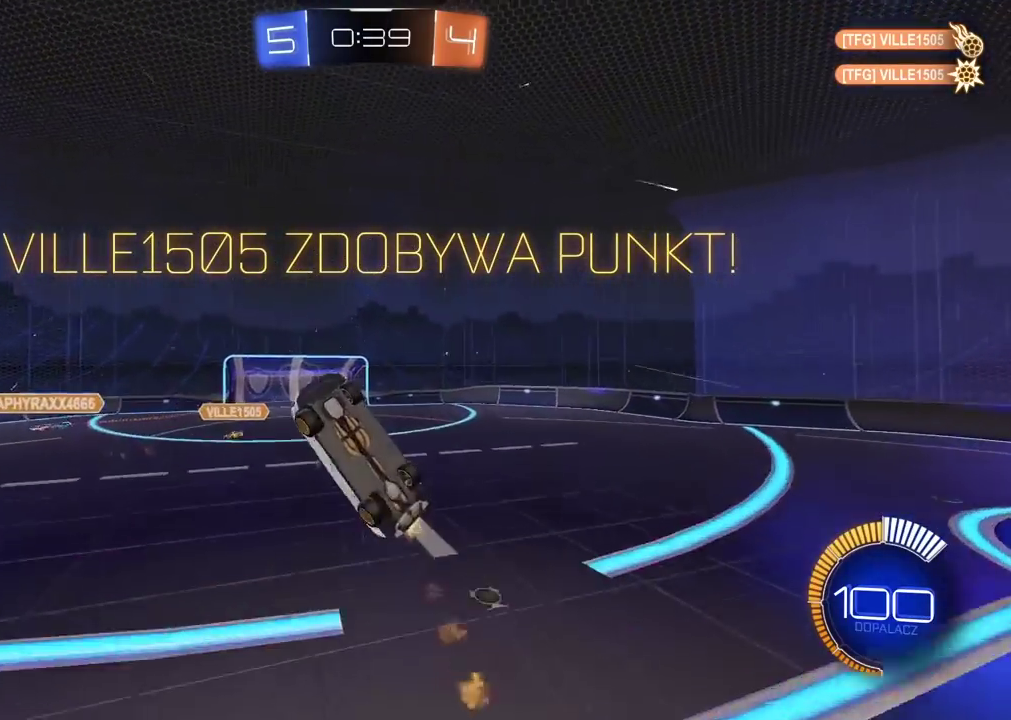
{"buttons": ["CIRCLE", "L2", "R2"], "left_stick": "down-right", "right_stick": "center", "events": [[433, "left_stick", "down-right"]]}
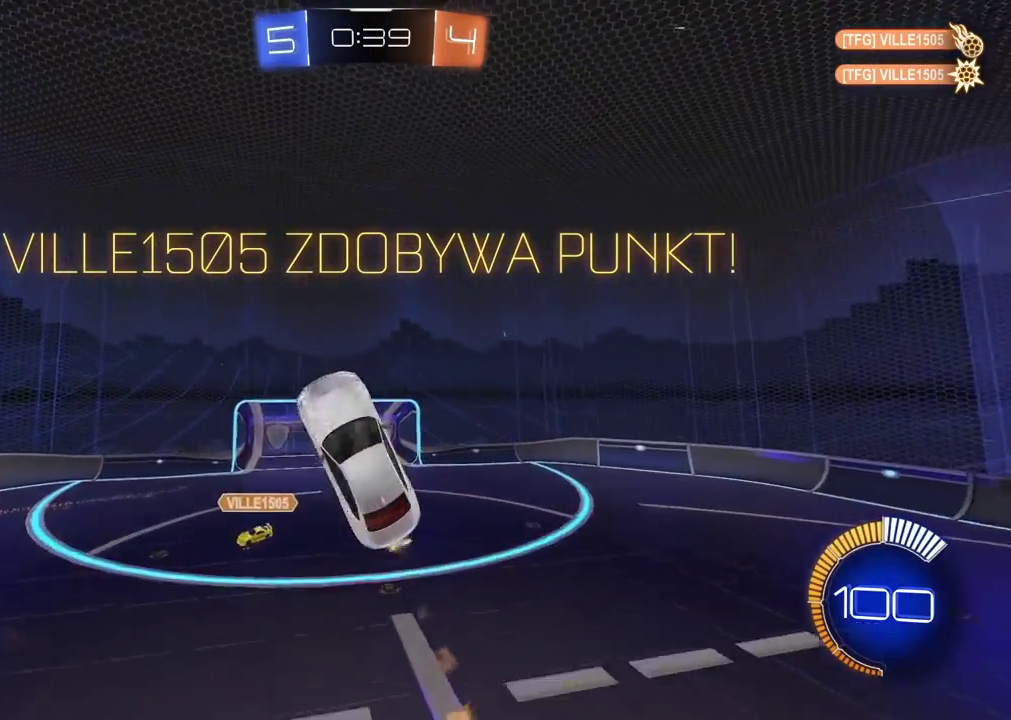
{"buttons": [], "left_stick": "center", "right_stick": "center", "events": [[17, "left_stick", "center"], [133, "CIRCLE", "up"], [133, "L2", "up"], [133, "R2", "up"]]}
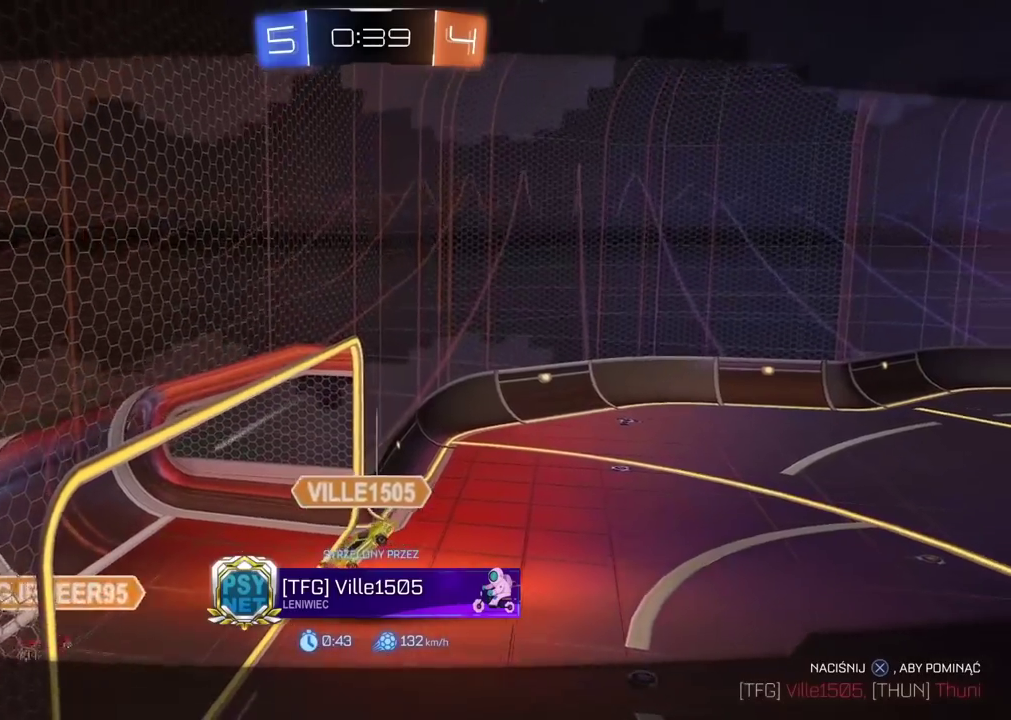
{"buttons": [], "left_stick": "center", "right_stick": "center", "events": []}
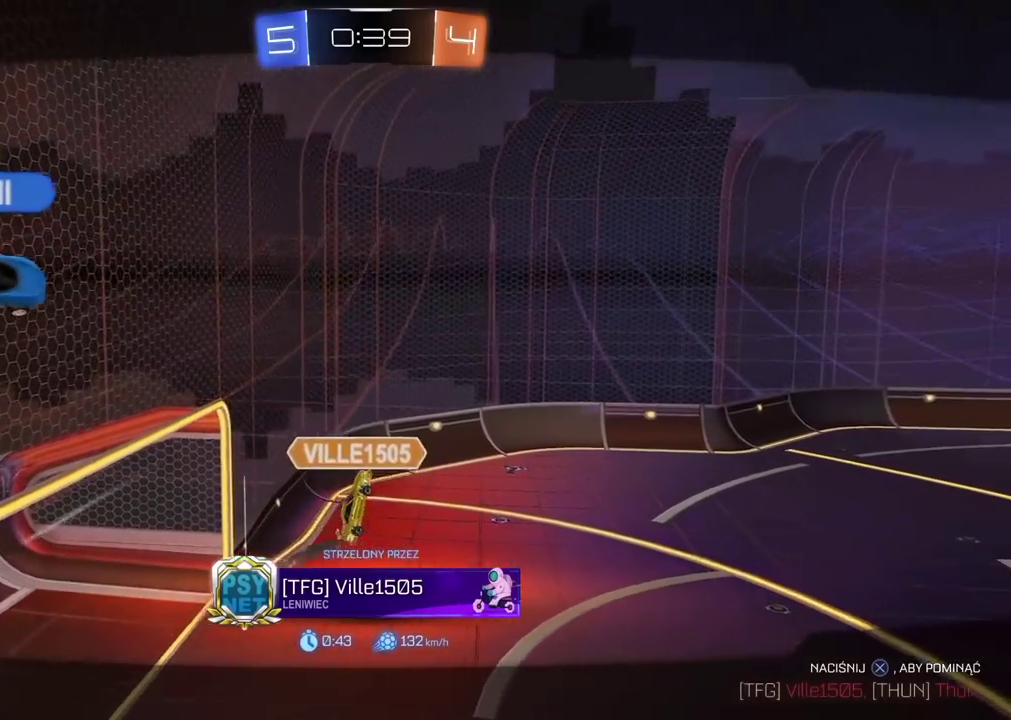
{"buttons": [], "left_stick": "center", "right_stick": "center", "events": []}
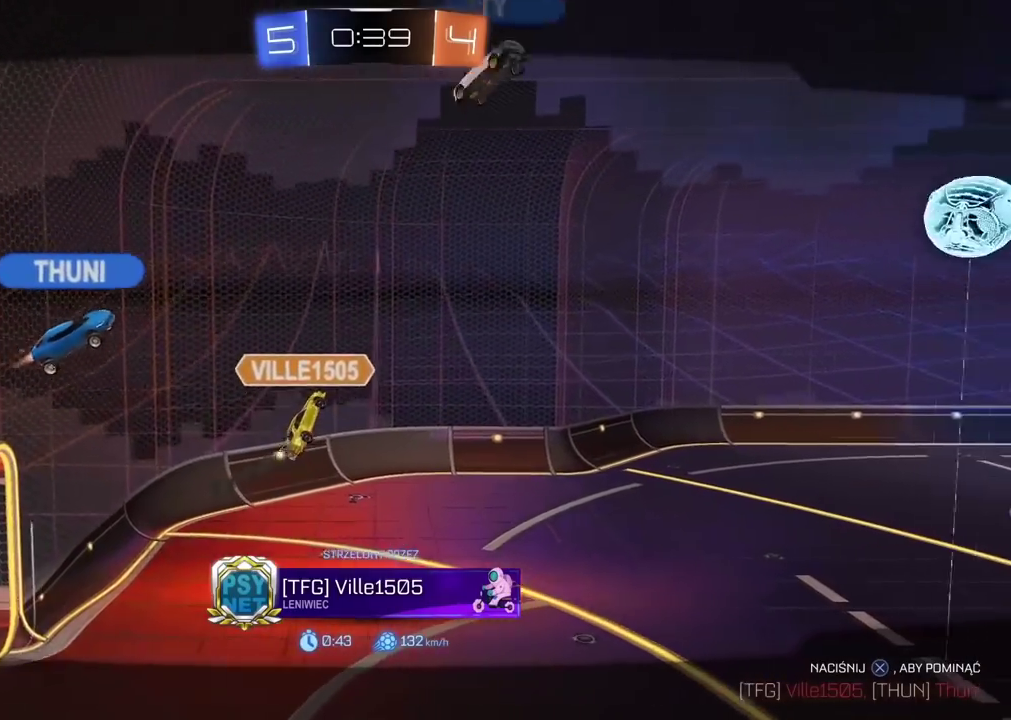
{"buttons": [], "left_stick": "center", "right_stick": "center", "events": []}
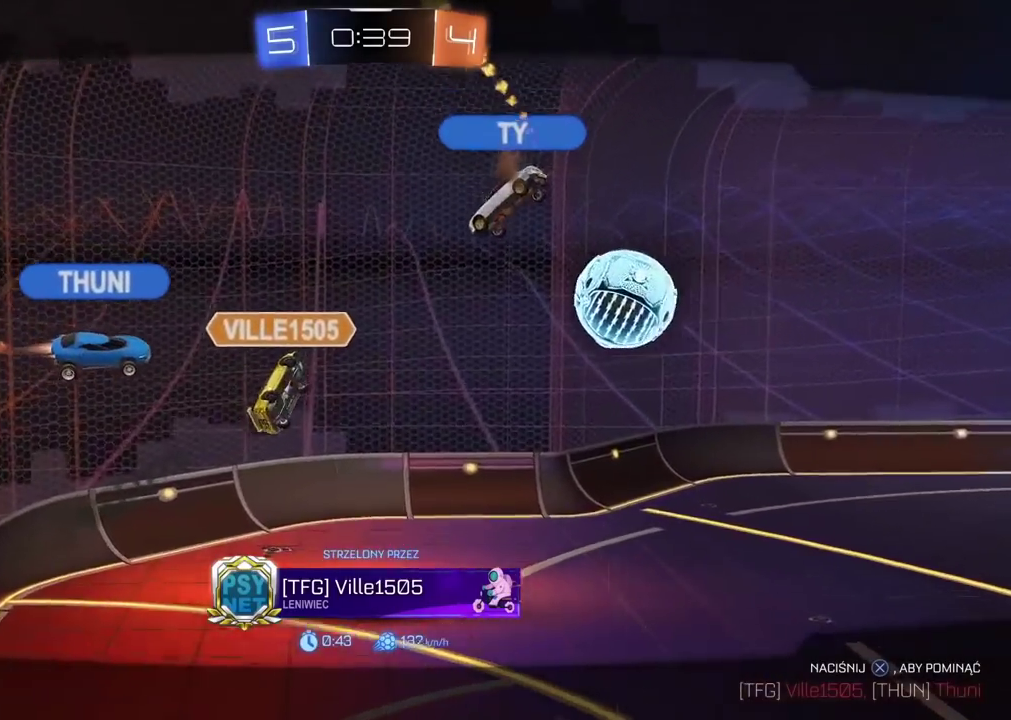
{"buttons": [], "left_stick": "center", "right_stick": "center", "events": []}
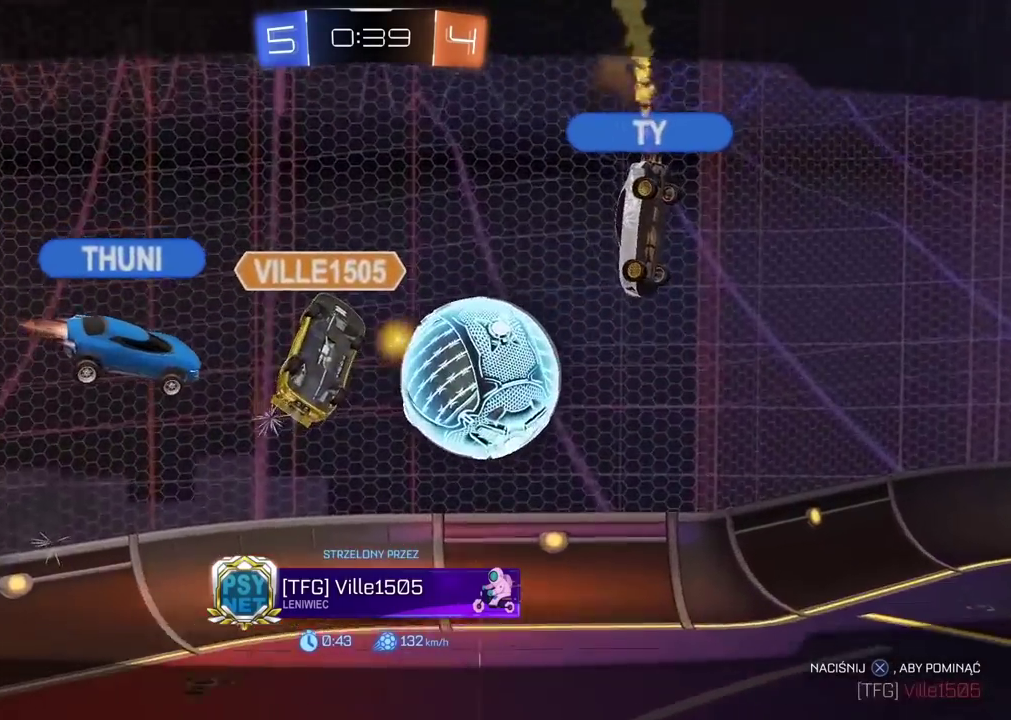
{"buttons": [], "left_stick": "center", "right_stick": "center", "events": []}
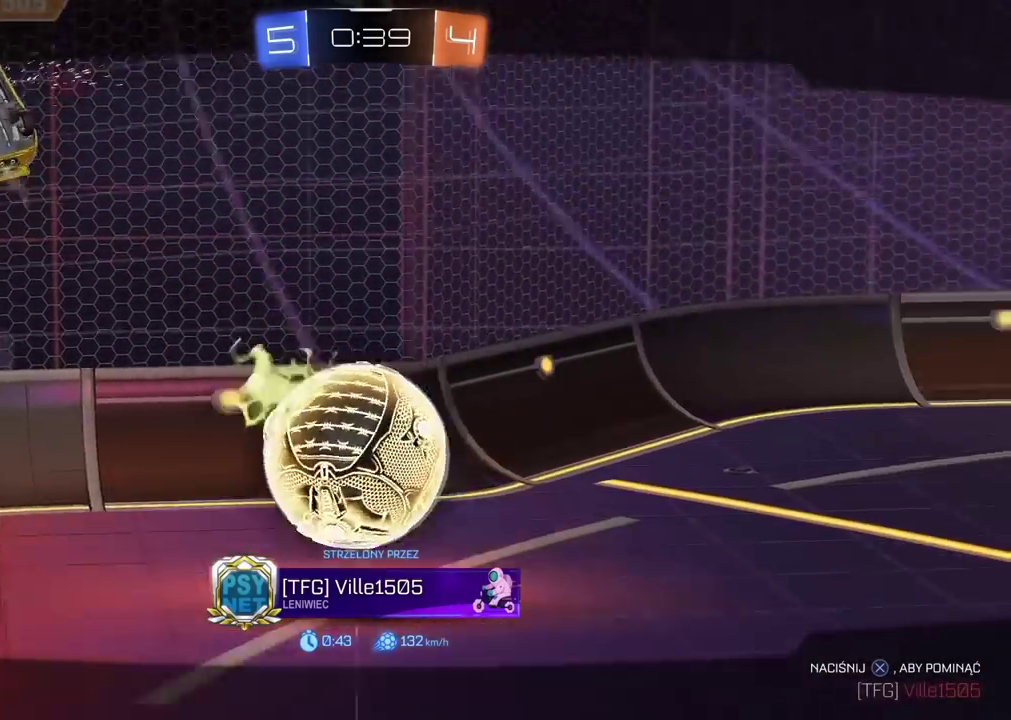
{"buttons": [], "left_stick": "center", "right_stick": "center", "events": [[83, "CROSS", "down"], [367, "CROSS", "up"]]}
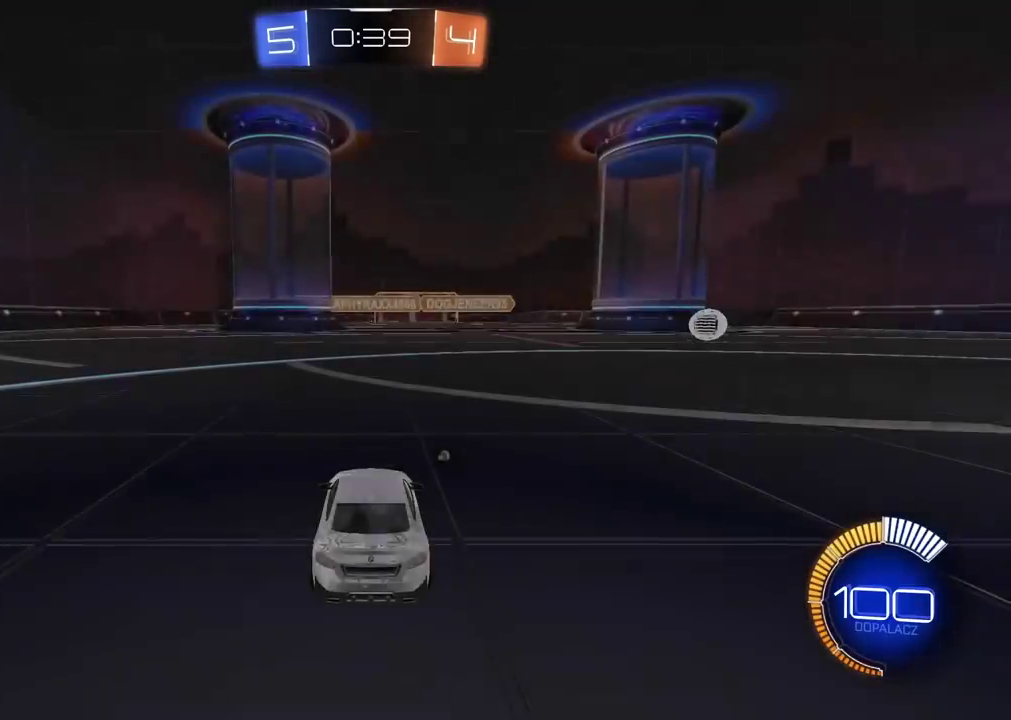
{"buttons": [], "left_stick": "center", "right_stick": "center", "events": []}
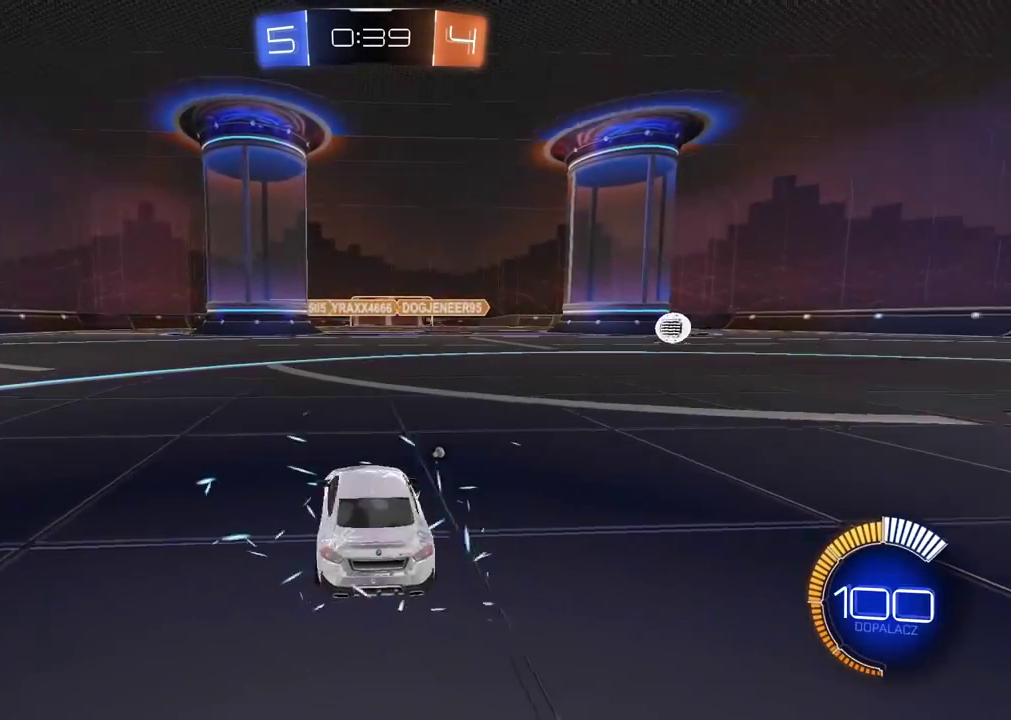
{"buttons": [], "left_stick": "center", "right_stick": "right", "events": [[17, "right_stick", "right"]]}
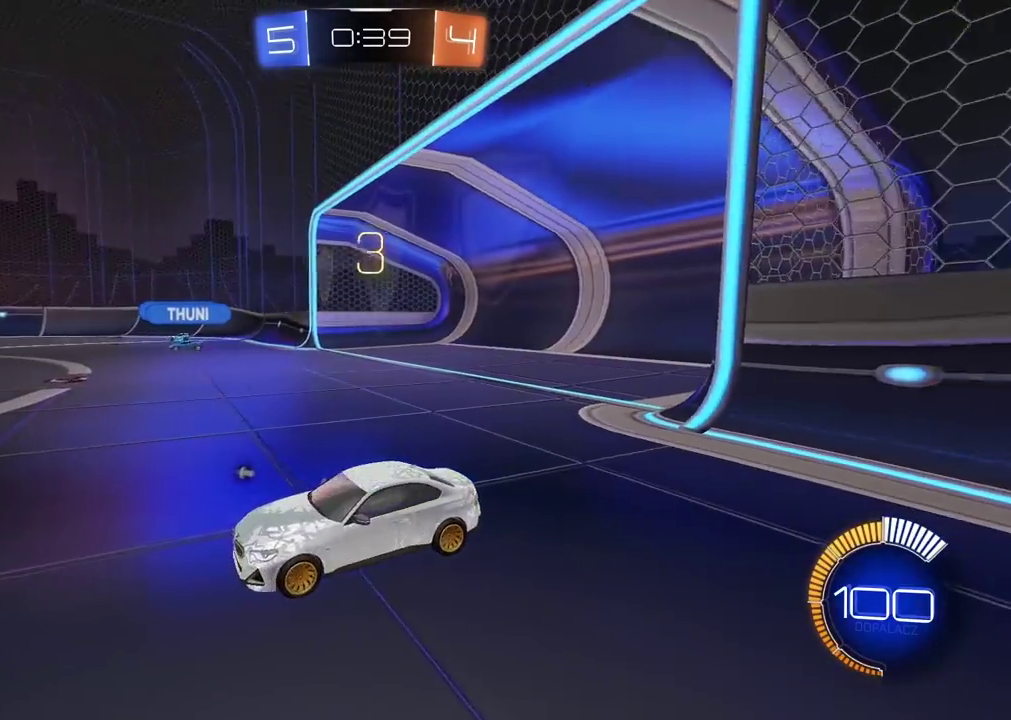
{"buttons": ["CIRCLE", "L2", "R2"], "left_stick": "left", "right_stick": "center"}